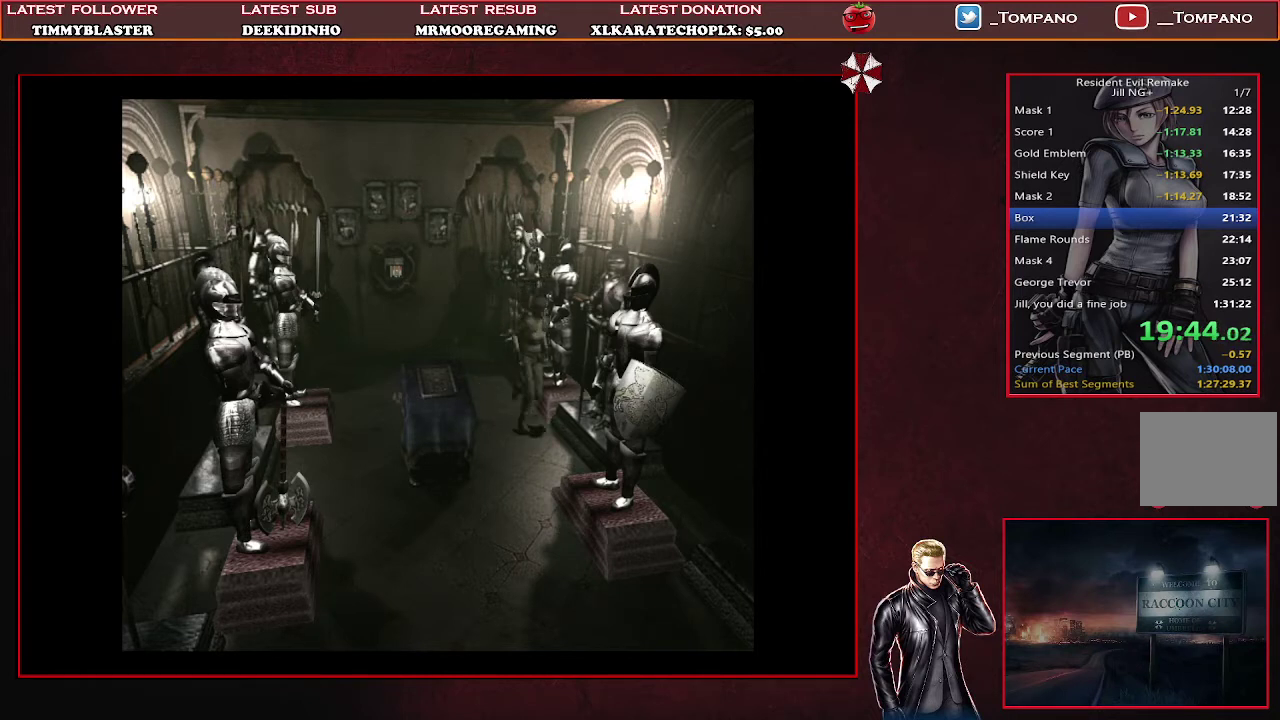
Gameplay with a controller (PlayStation layout); each line is a JSON object with the inputs held at the frame after it. "events" lists button and stick changes between this image and that frame as [ms after this image, input, new state], when the widget could be followed in between. Not read: R3 right_stick.
{"buttons": ["SQUARE", "DPAD_UP", "DPAD_RIGHT"], "left_stick": "center", "events": []}
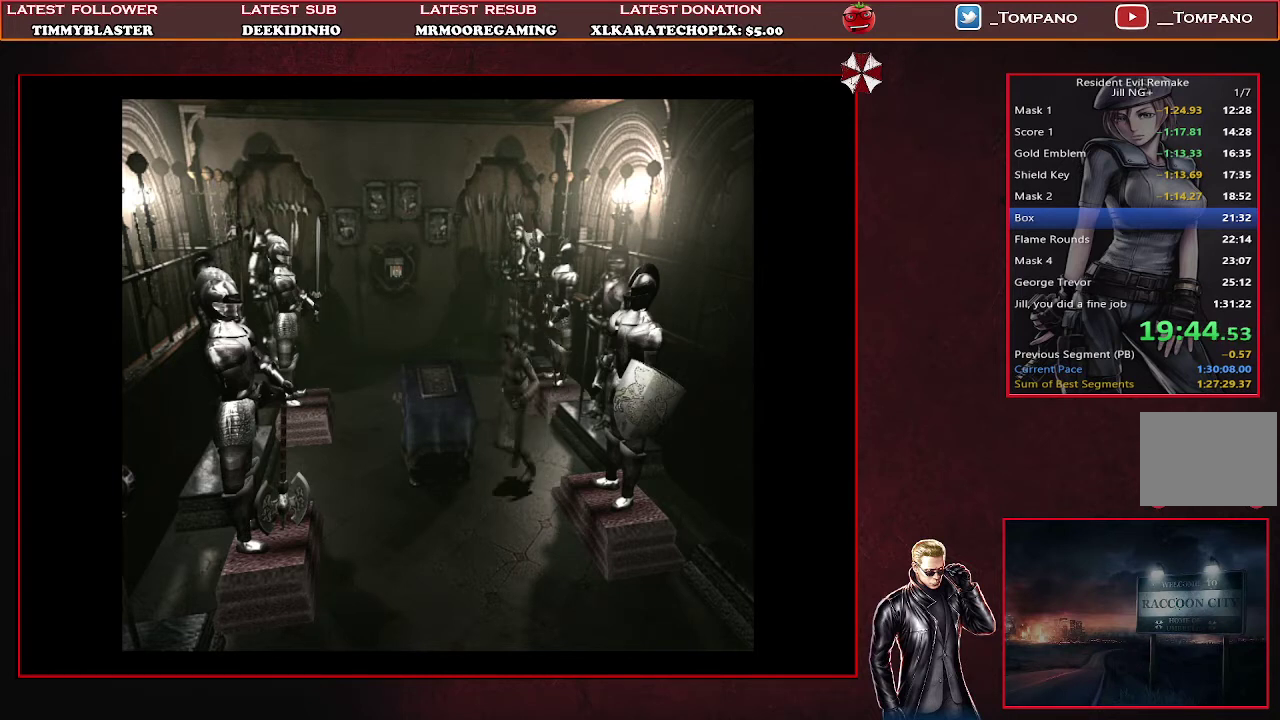
{"buttons": ["SQUARE", "DPAD_UP", "DPAD_LEFT"], "left_stick": "center", "events": [[67, "DPAD_RIGHT", "up"], [433, "DPAD_LEFT", "down"]]}
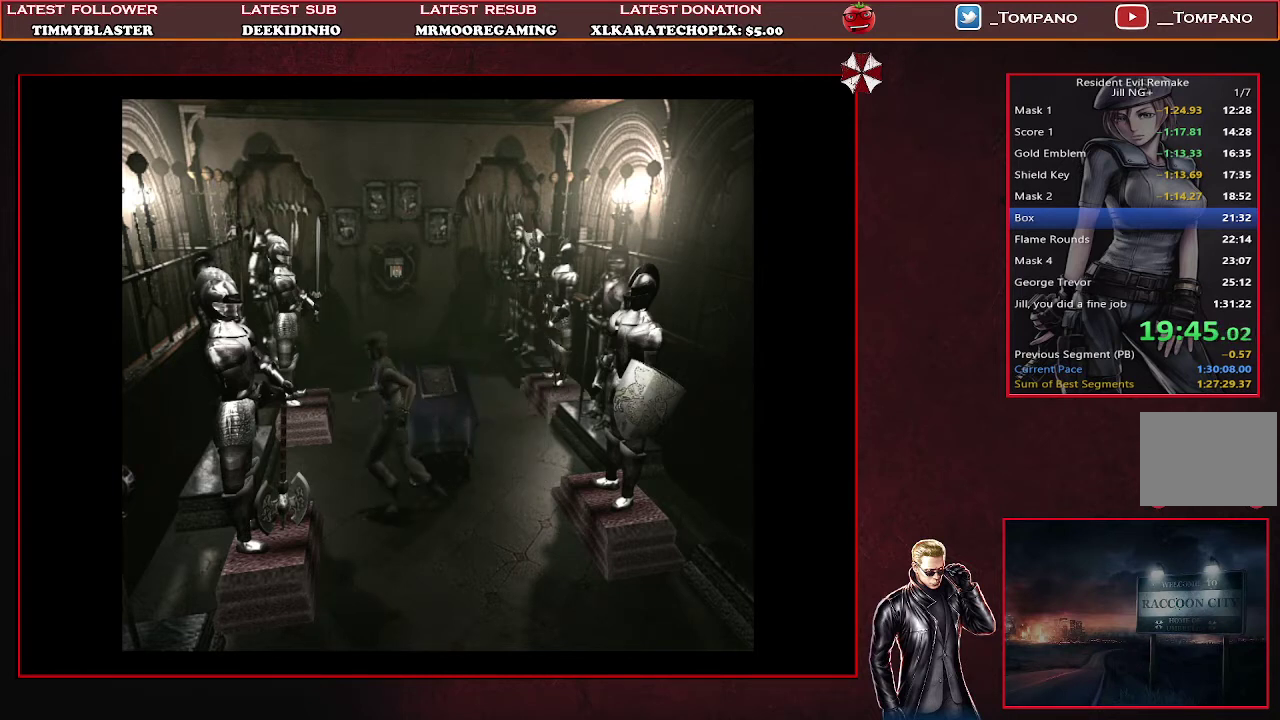
{"buttons": ["DPAD_UP", "DPAD_RIGHT"], "left_stick": "center", "events": [[367, "DPAD_LEFT", "up"], [400, "DPAD_RIGHT", "down"], [400, "DPAD_UP", "up"], [467, "DPAD_UP", "down"], [467, "SQUARE", "up"]]}
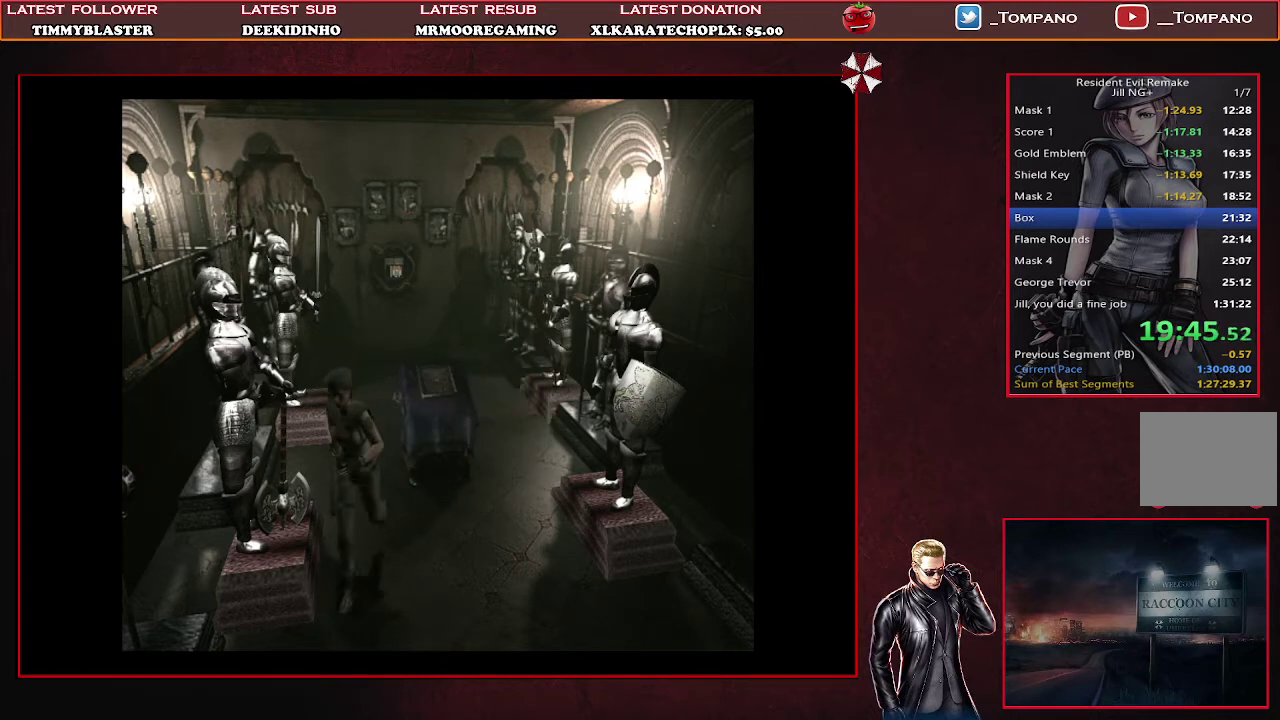
{"buttons": ["DPAD_UP"], "left_stick": "center", "events": [[100, "DPAD_RIGHT", "up"]]}
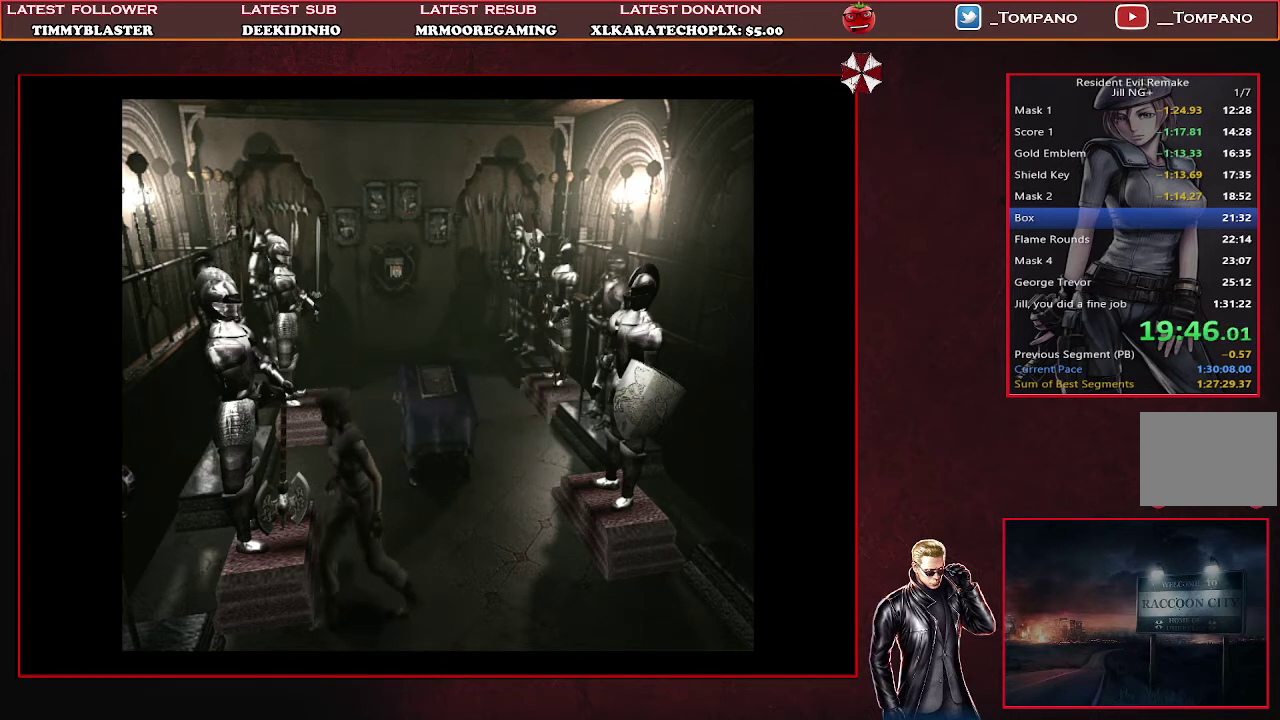
{"buttons": ["DPAD_UP"], "left_stick": "center", "events": []}
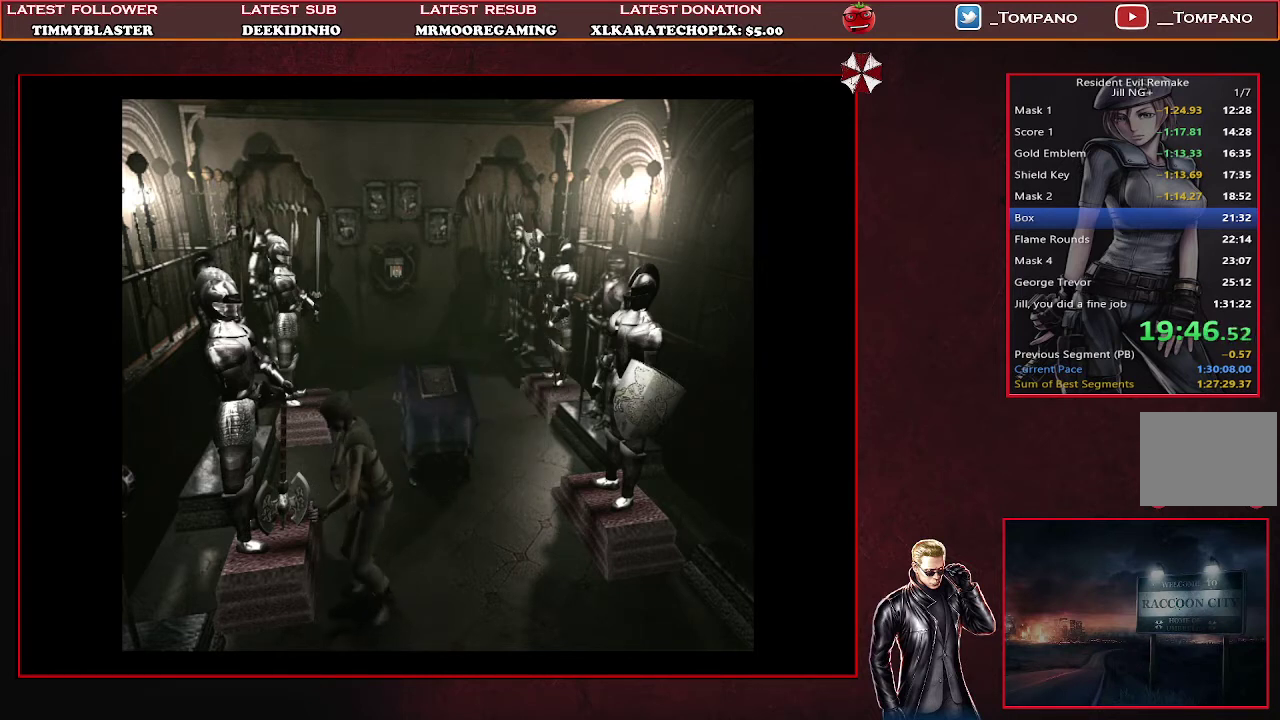
{"buttons": ["DPAD_UP"], "left_stick": "center", "events": []}
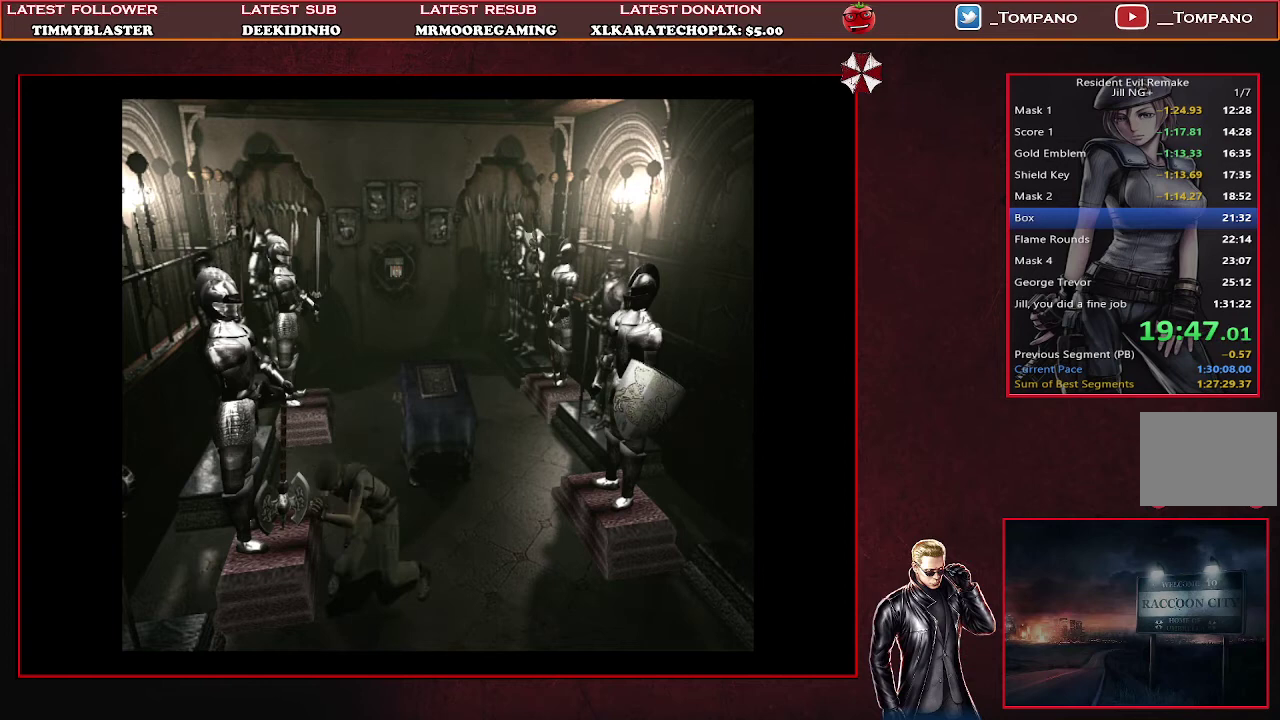
{"buttons": ["DPAD_UP"], "left_stick": "center", "events": []}
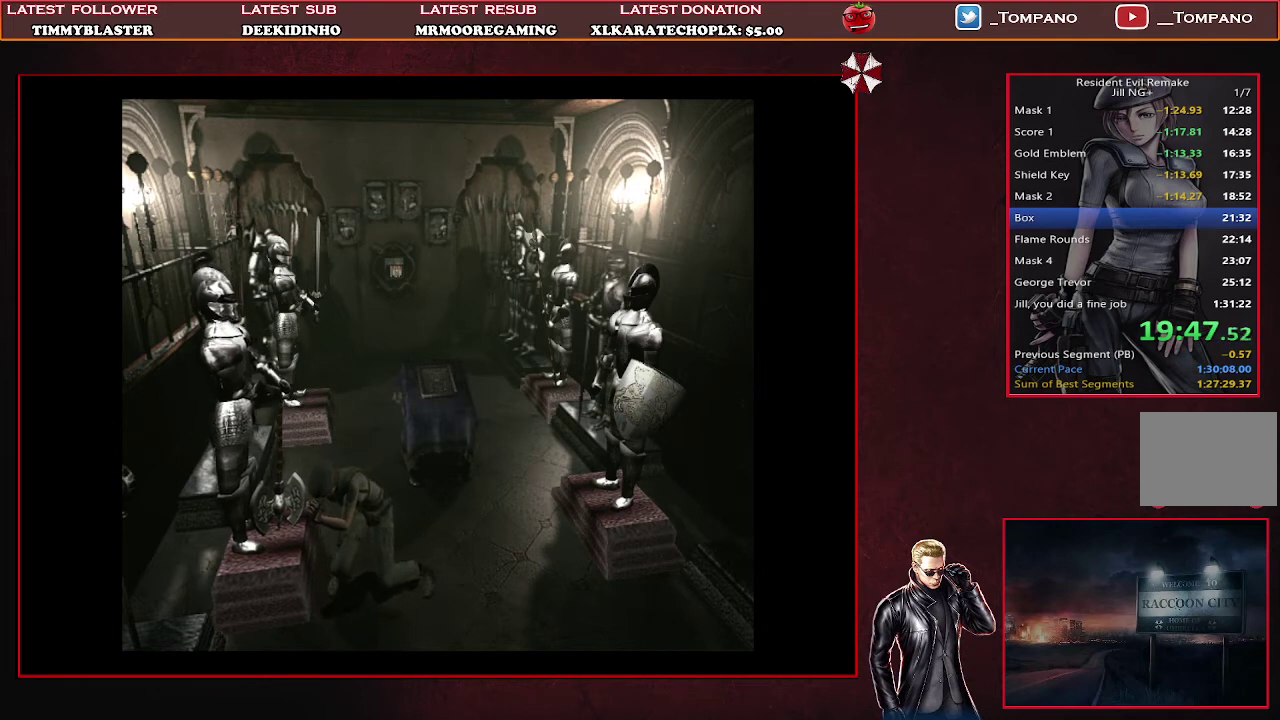
{"buttons": ["DPAD_UP"], "left_stick": "center", "events": []}
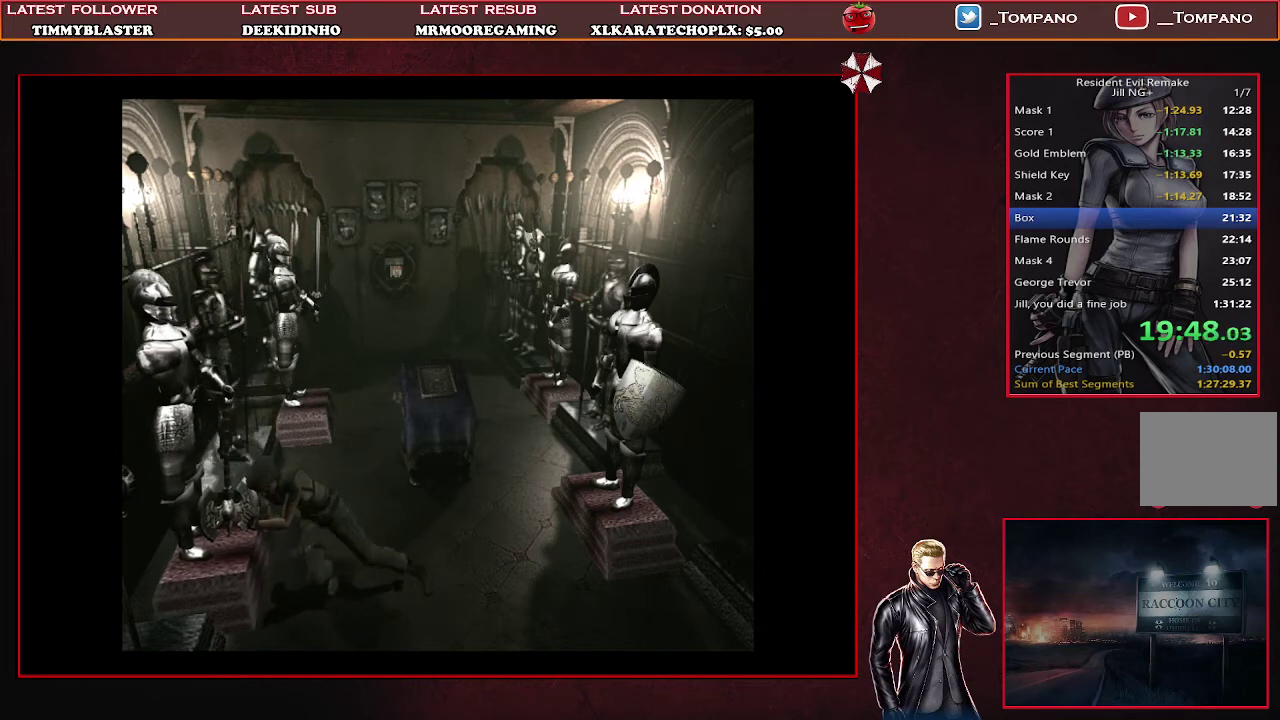
{"buttons": ["DPAD_UP"], "left_stick": "center", "events": []}
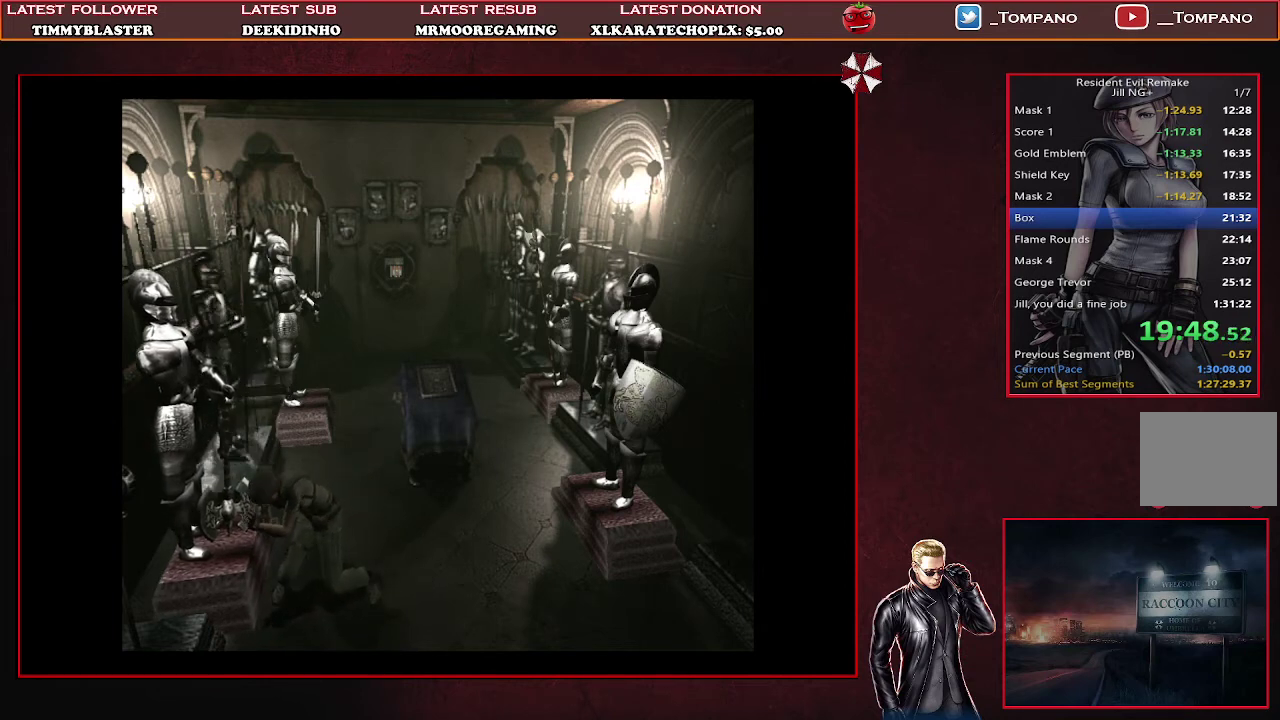
{"buttons": ["DPAD_UP"], "left_stick": "center", "events": []}
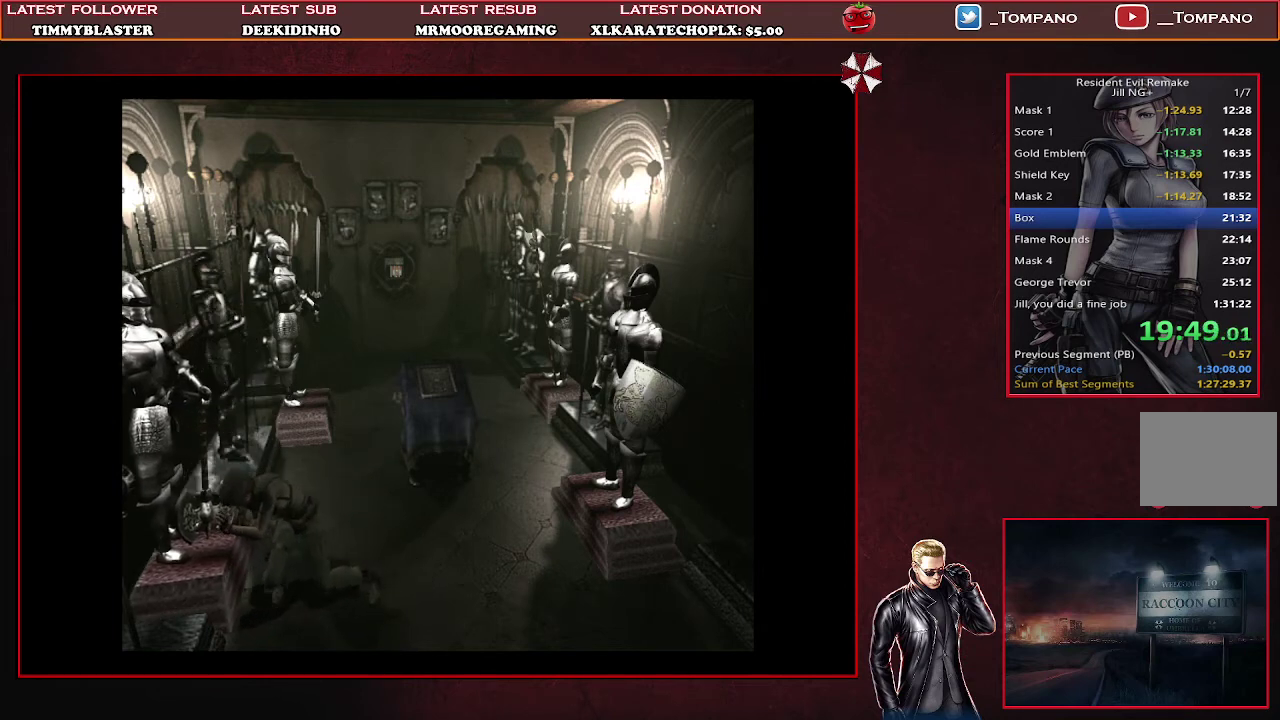
{"buttons": ["DPAD_DOWN"], "left_stick": "center", "events": [[67, "DPAD_UP", "up"], [233, "DPAD_DOWN", "down"], [233, "SQUARE", "down"], [333, "SQUARE", "up"], [433, "SQUARE", "down"], [500, "SQUARE", "up"]]}
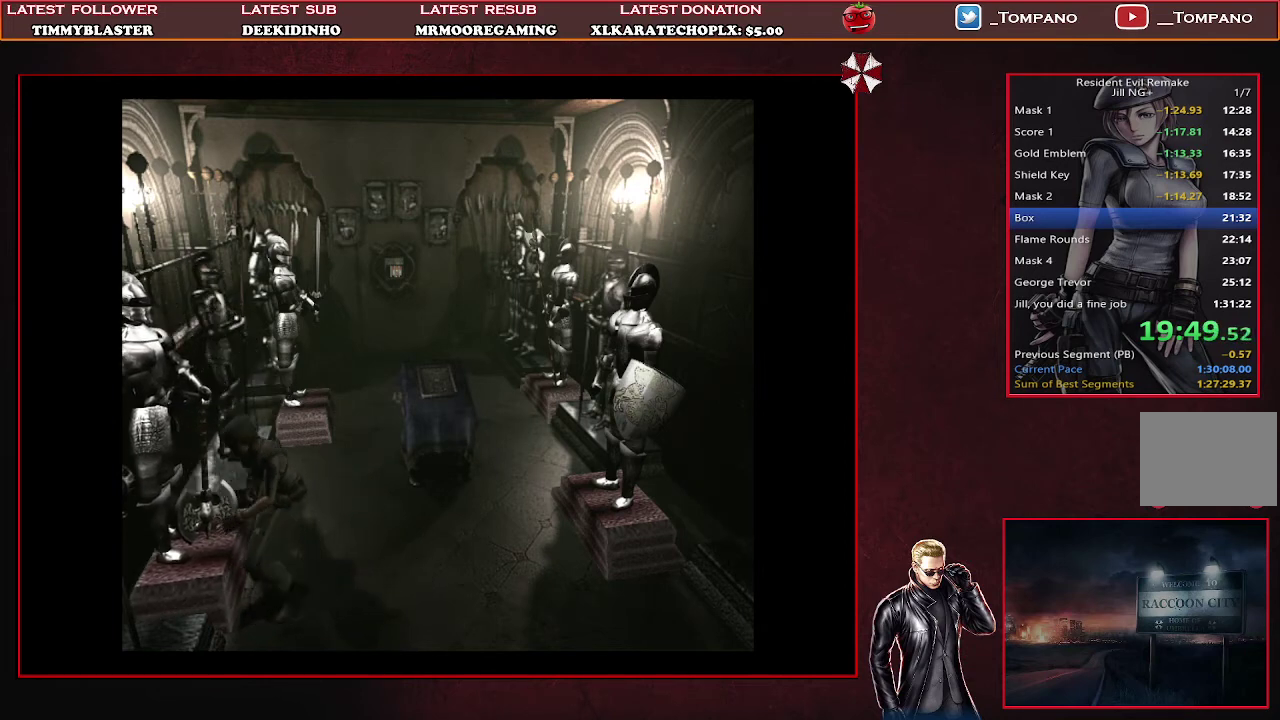
{"buttons": ["DPAD_DOWN"], "left_stick": "center", "events": [[67, "SQUARE", "down"], [133, "SQUARE", "up"], [200, "SQUARE", "down"], [267, "SQUARE", "up"], [367, "SQUARE", "down"], [467, "SQUARE", "up"]]}
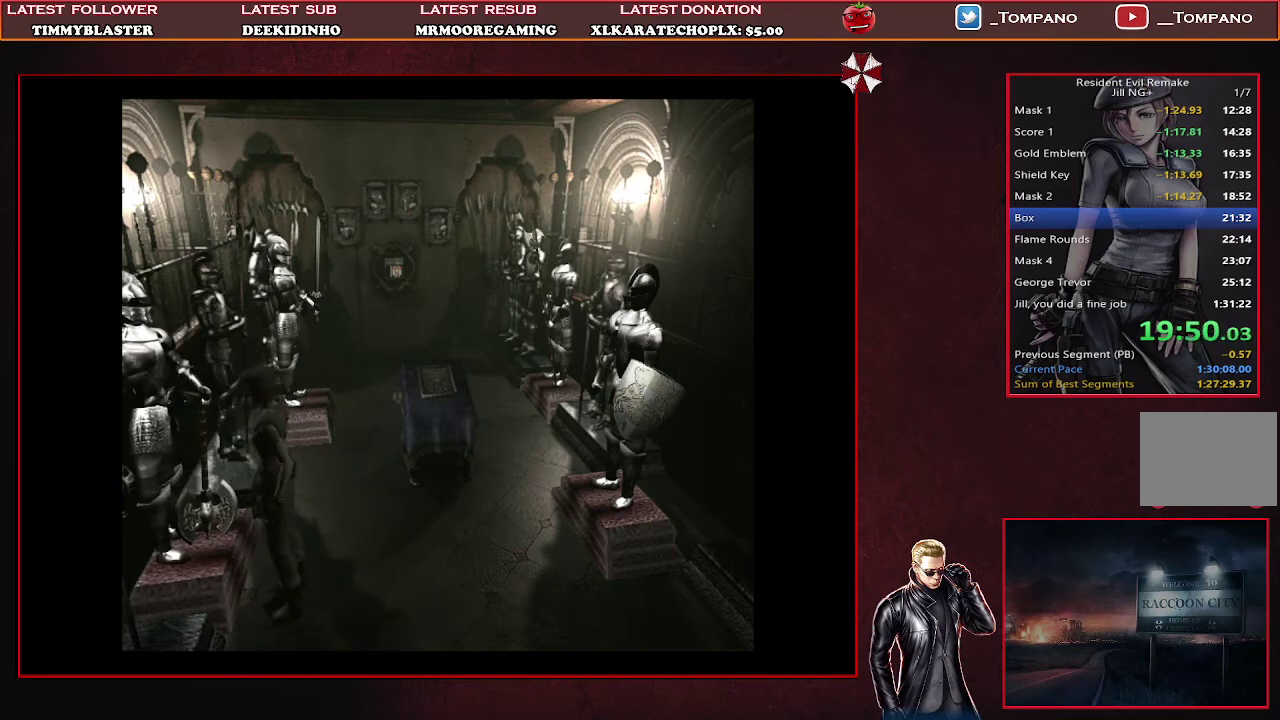
{"buttons": ["SQUARE", "DPAD_UP"], "left_stick": "center", "events": [[33, "SQUARE", "down"], [333, "DPAD_DOWN", "up"], [433, "DPAD_UP", "down"]]}
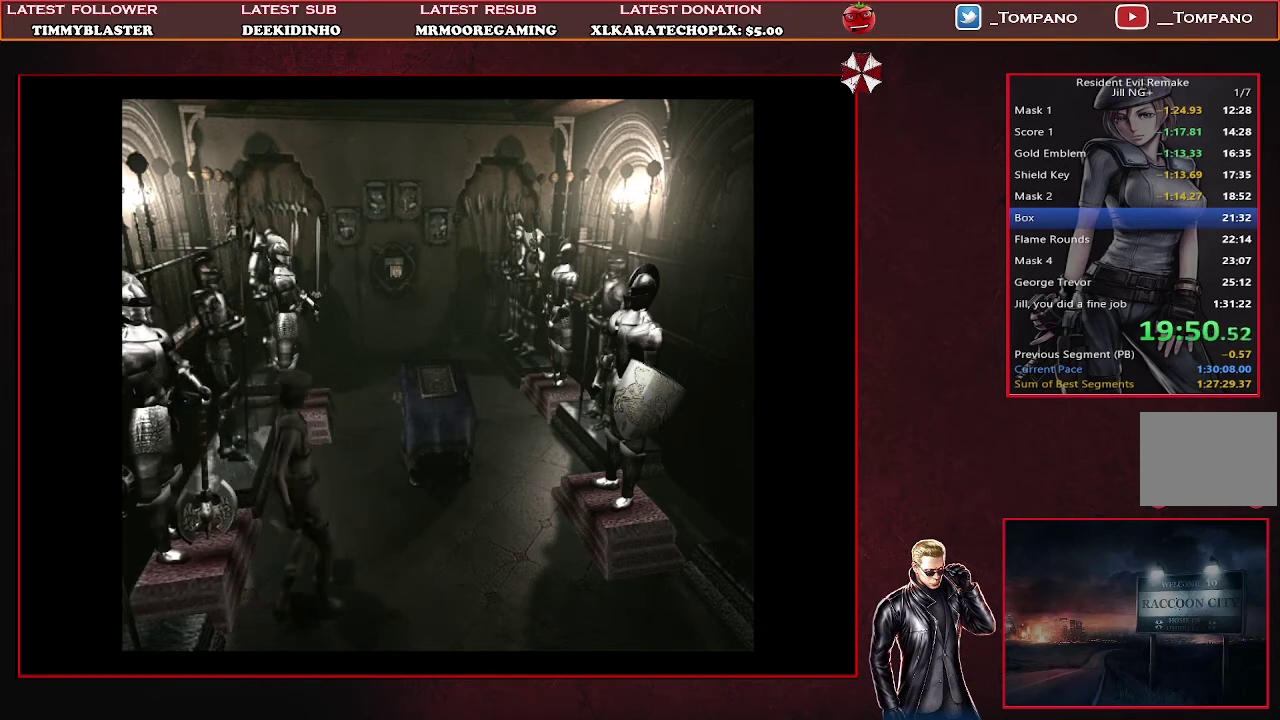
{"buttons": ["SQUARE", "DPAD_UP"], "left_stick": "center", "events": []}
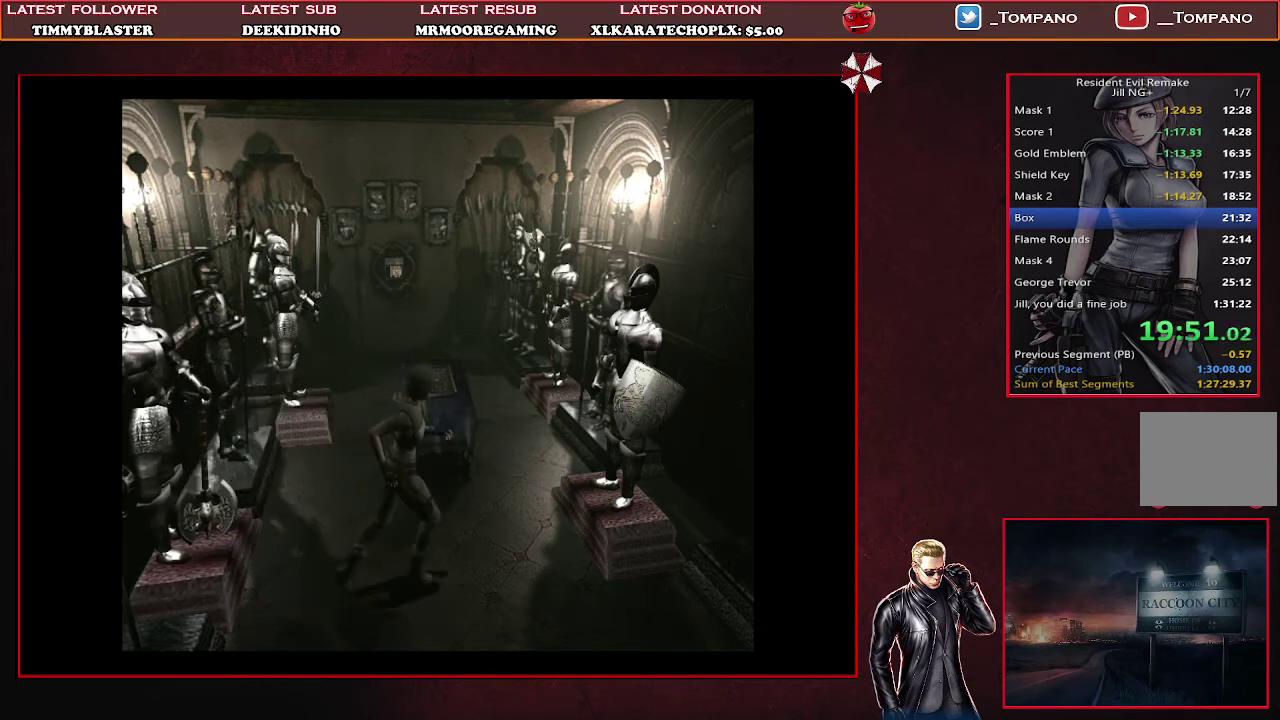
{"buttons": ["SQUARE", "DPAD_UP"], "left_stick": "center", "events": []}
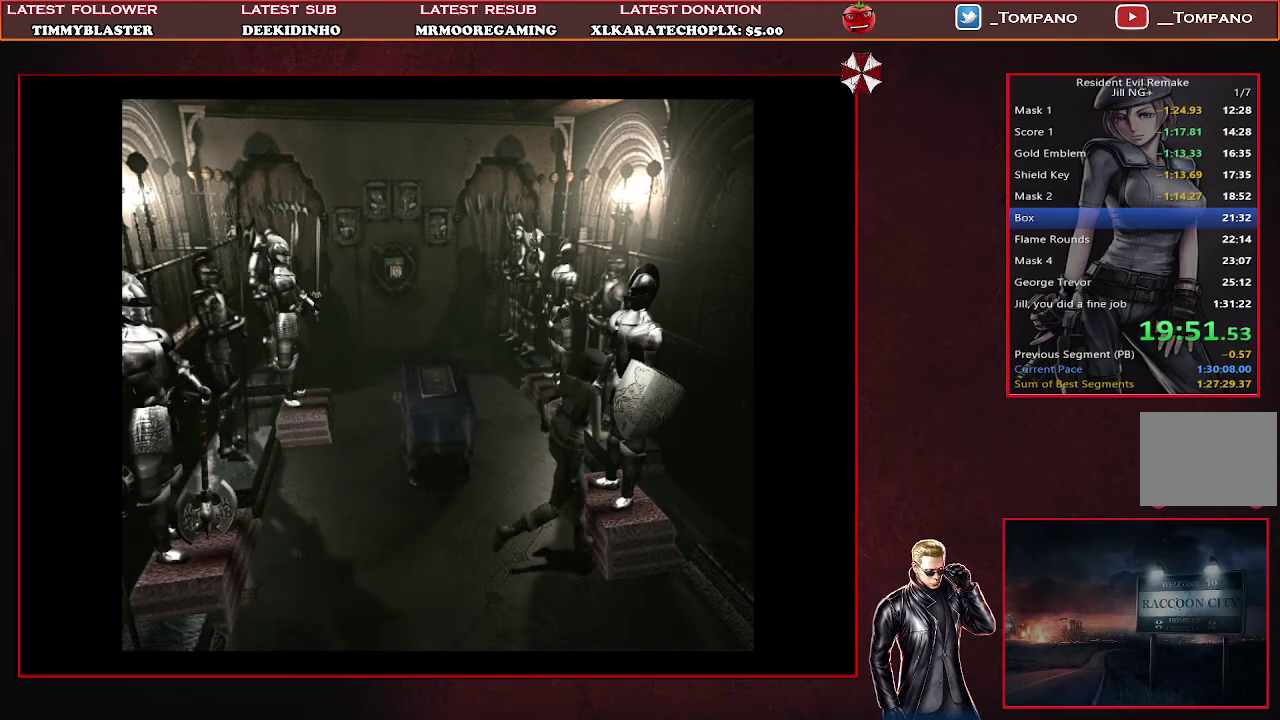
{"buttons": ["SQUARE", "DPAD_UP"], "left_stick": "center", "events": []}
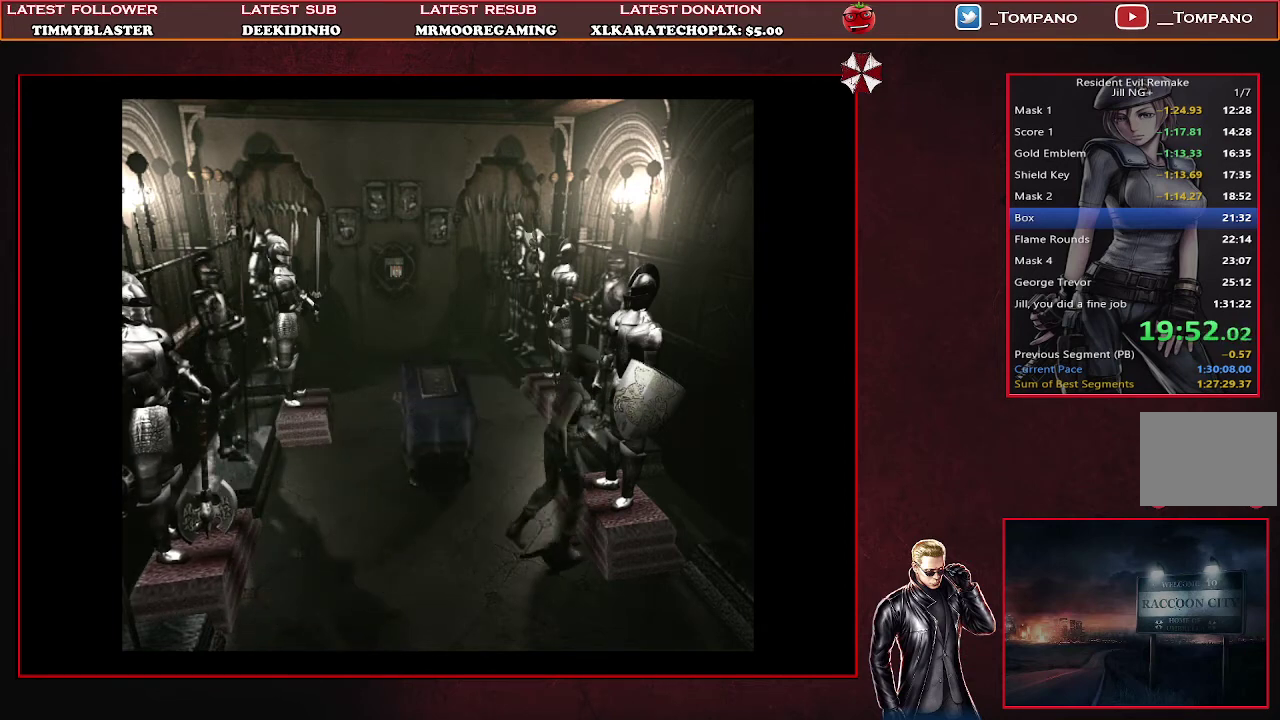
{"buttons": ["SQUARE", "DPAD_UP"], "left_stick": "center", "events": []}
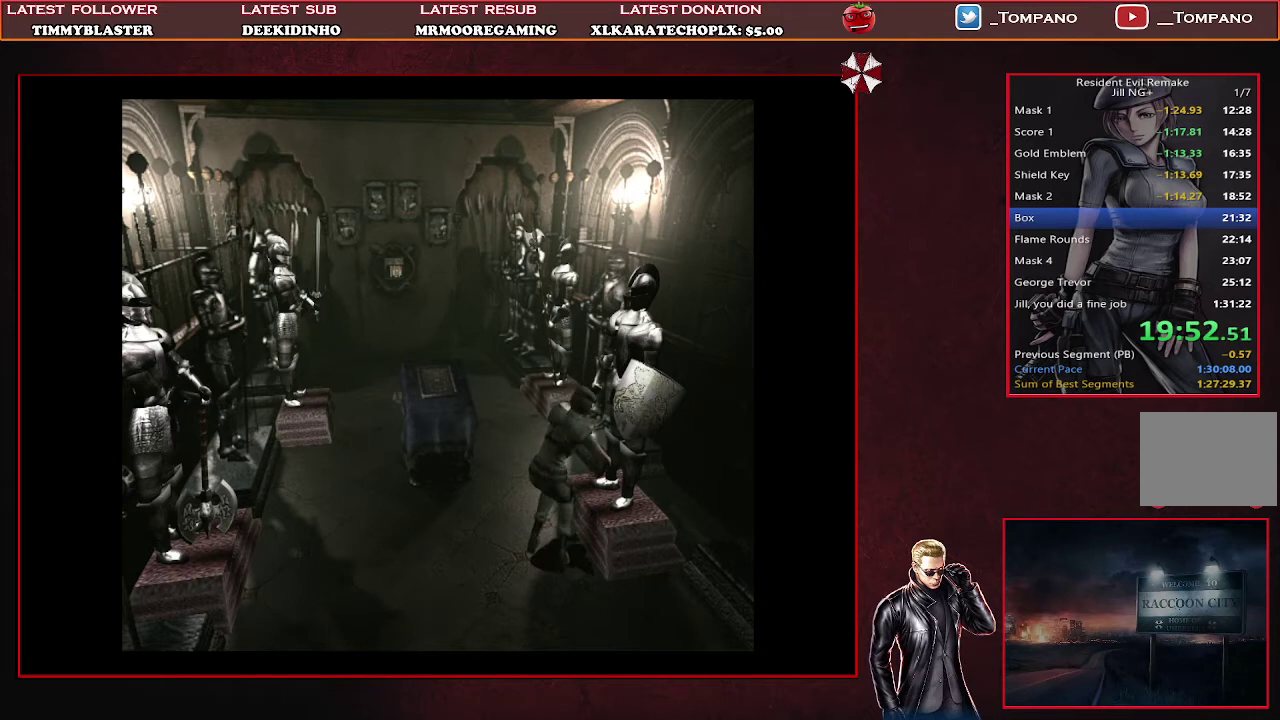
{"buttons": ["SQUARE", "DPAD_UP"], "left_stick": "center", "events": []}
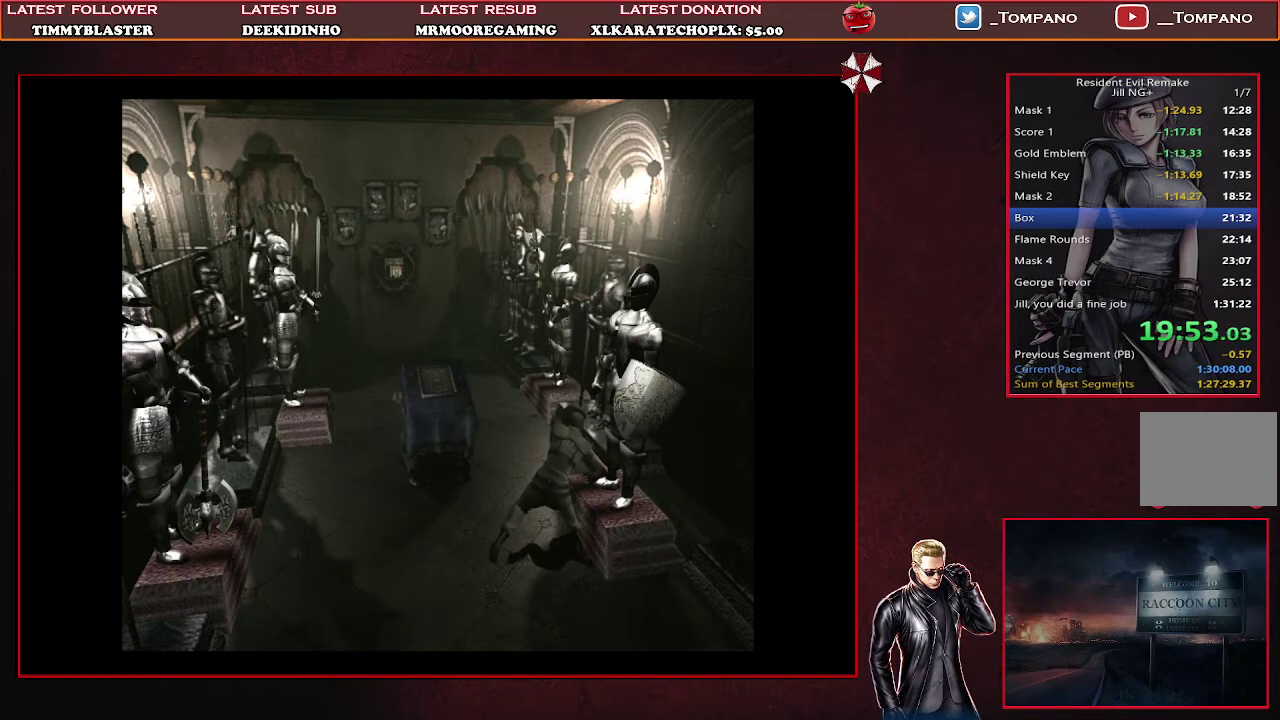
{"buttons": ["SQUARE", "DPAD_UP"], "left_stick": "center", "events": []}
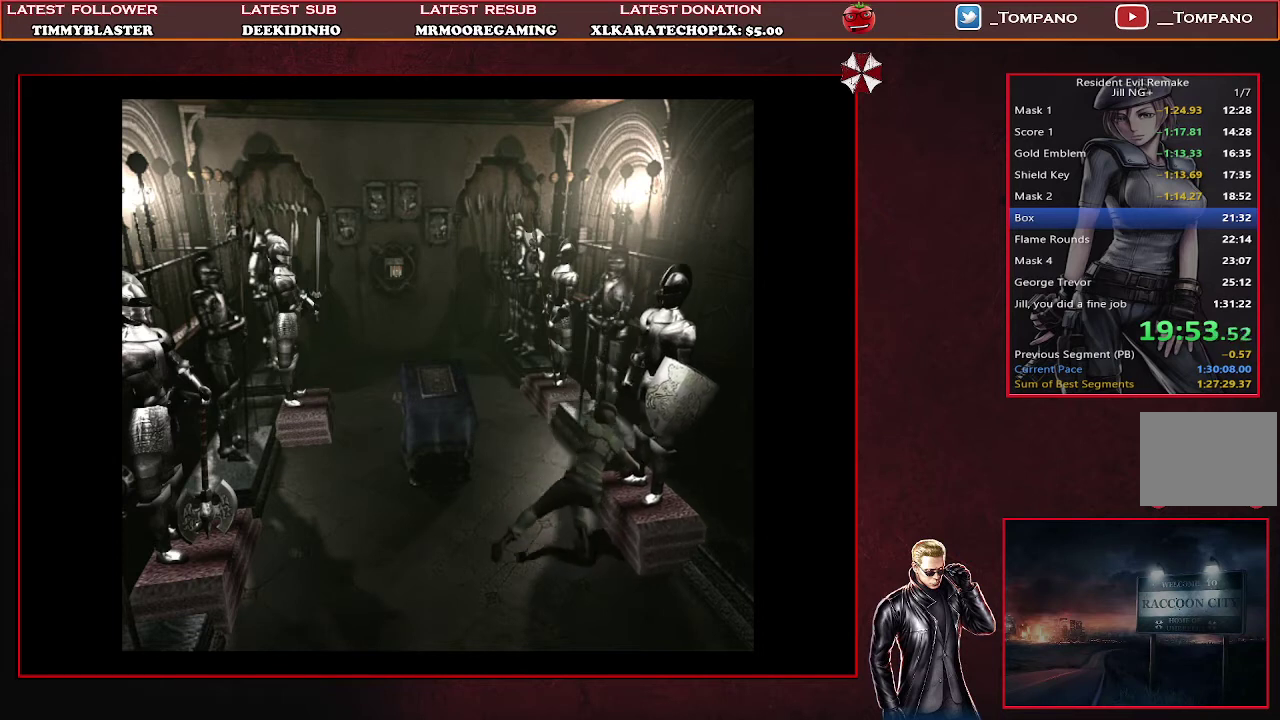
{"buttons": ["SQUARE", "DPAD_UP"], "left_stick": "center", "events": []}
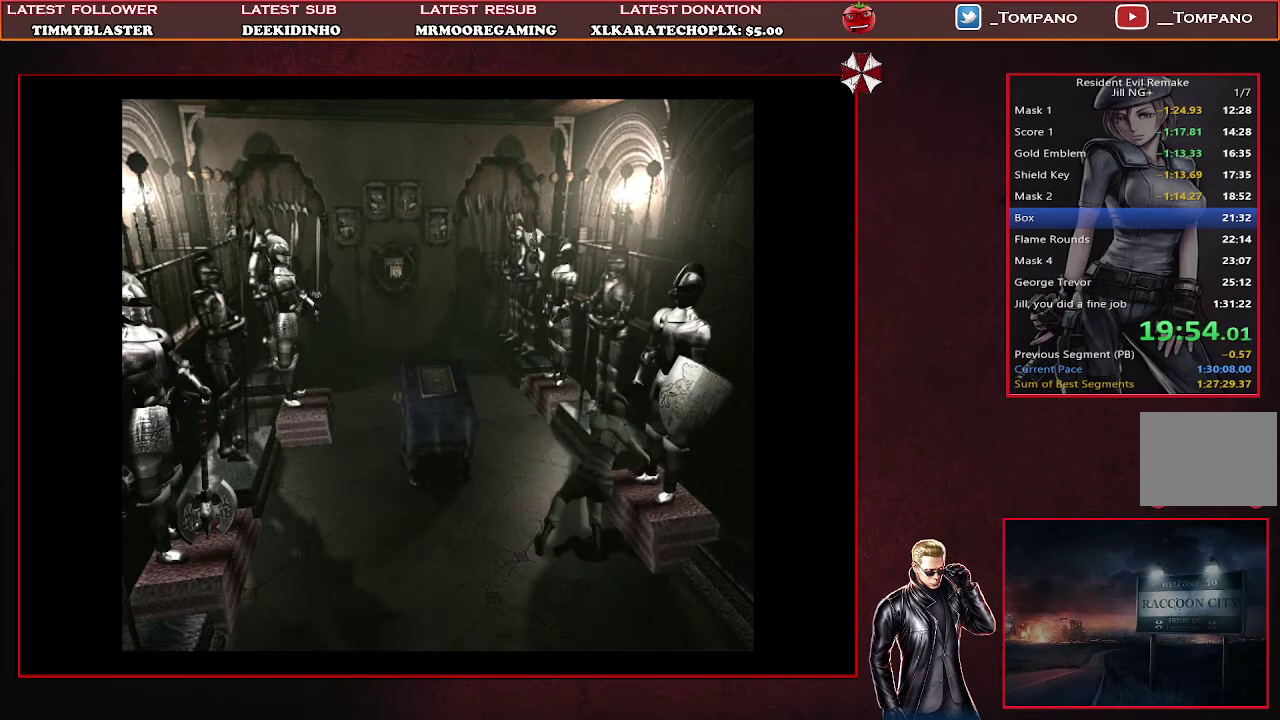
{"buttons": ["SQUARE", "DPAD_UP"], "left_stick": "center", "events": []}
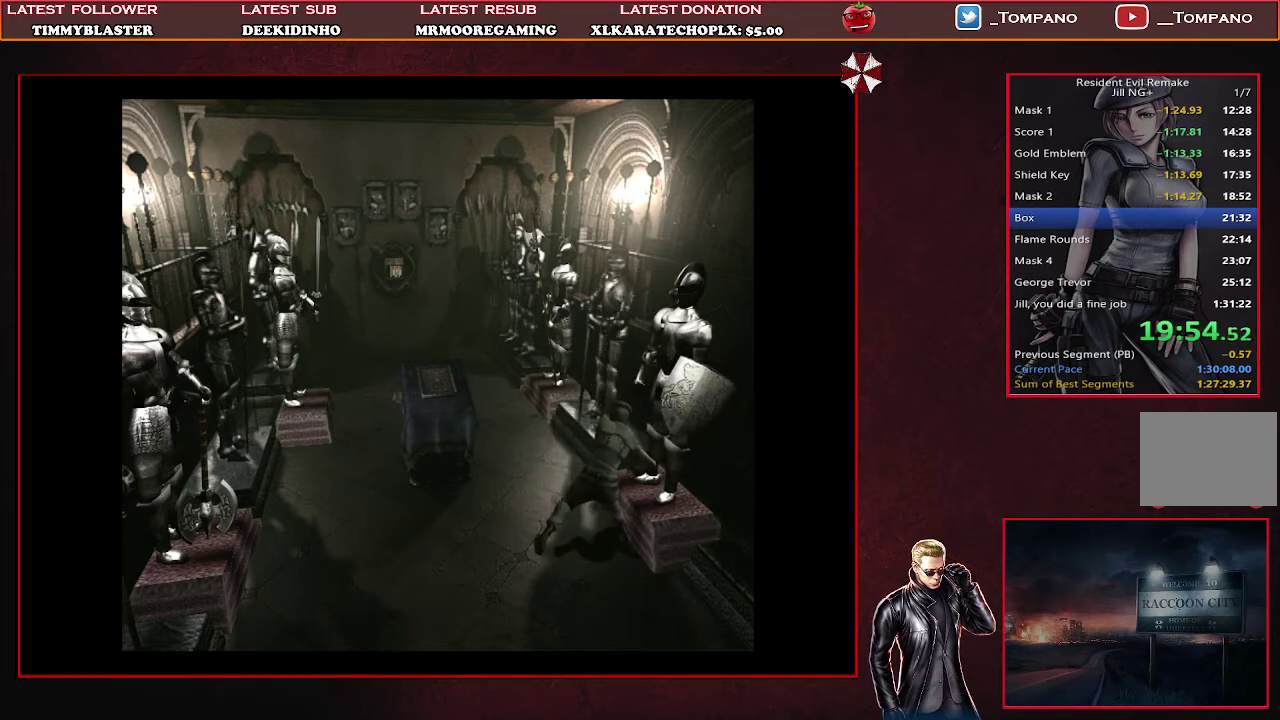
{"buttons": ["SQUARE", "DPAD_UP"], "left_stick": "center", "events": []}
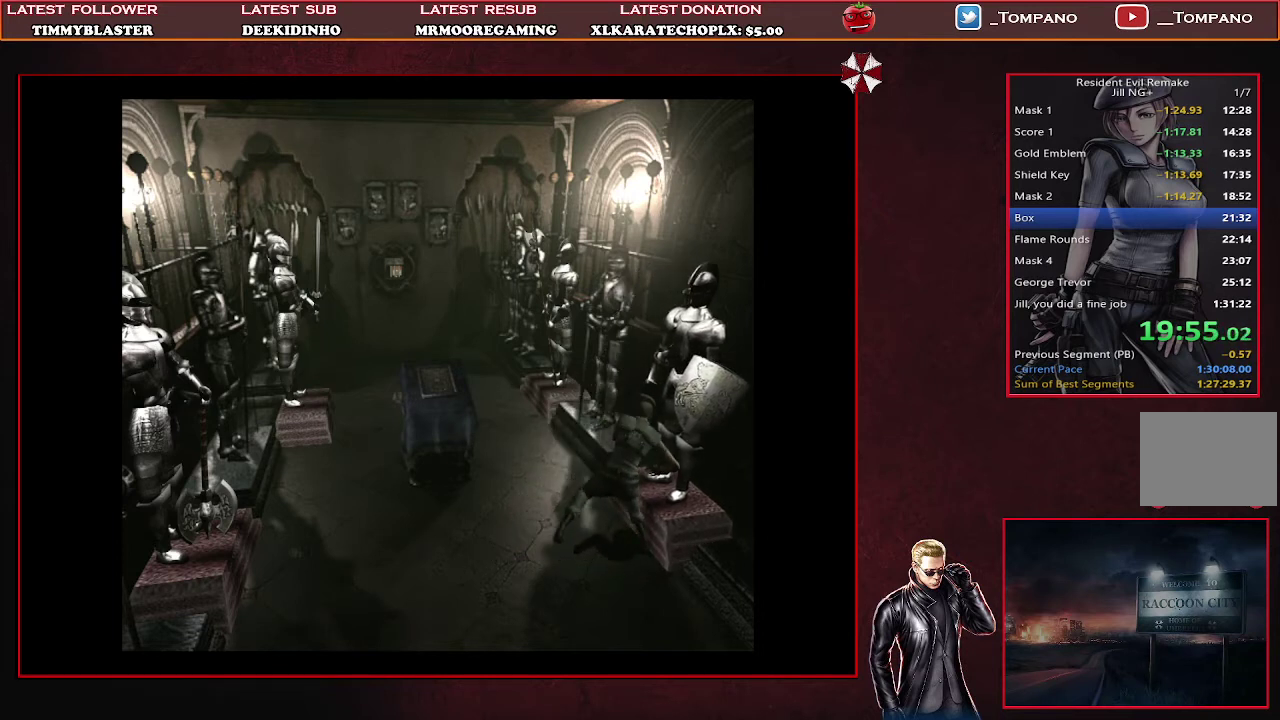
{"buttons": [], "left_stick": "center", "events": [[167, "DPAD_UP", "up"], [200, "SQUARE", "up"]]}
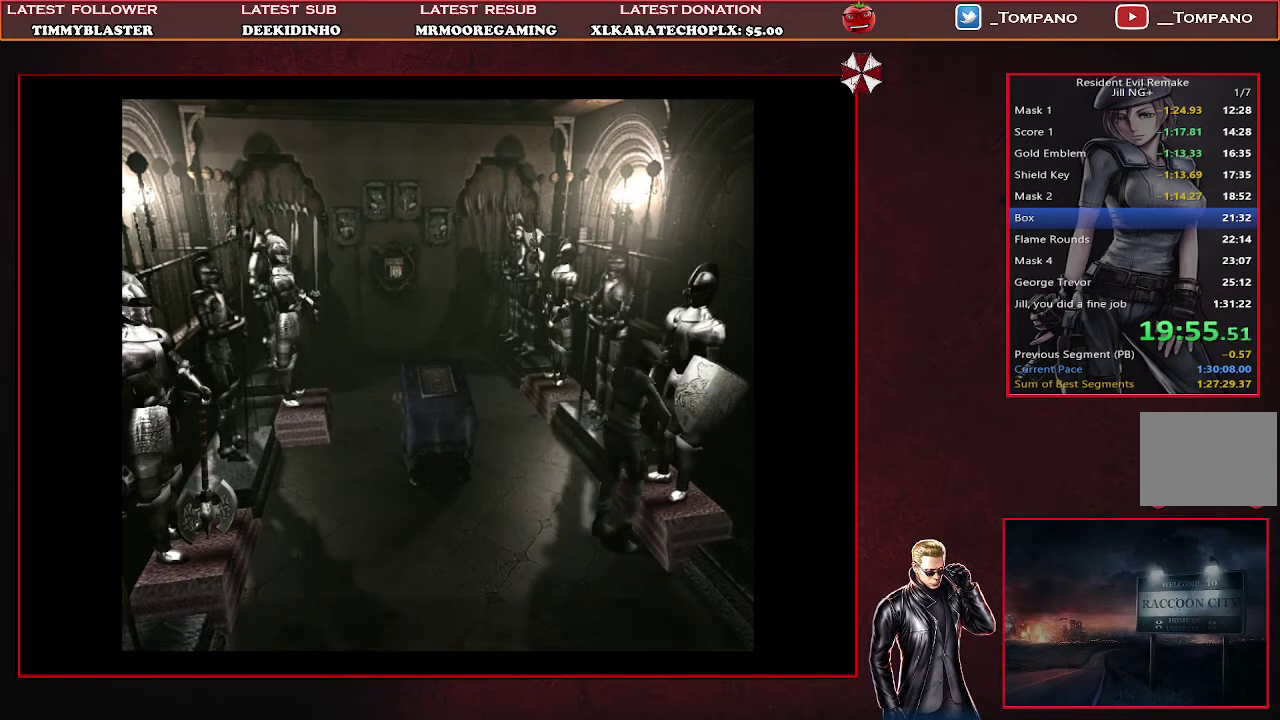
{"buttons": ["SQUARE", "DPAD_LEFT"], "left_stick": "center", "events": [[100, "DPAD_LEFT", "down"], [233, "SQUARE", "down"]]}
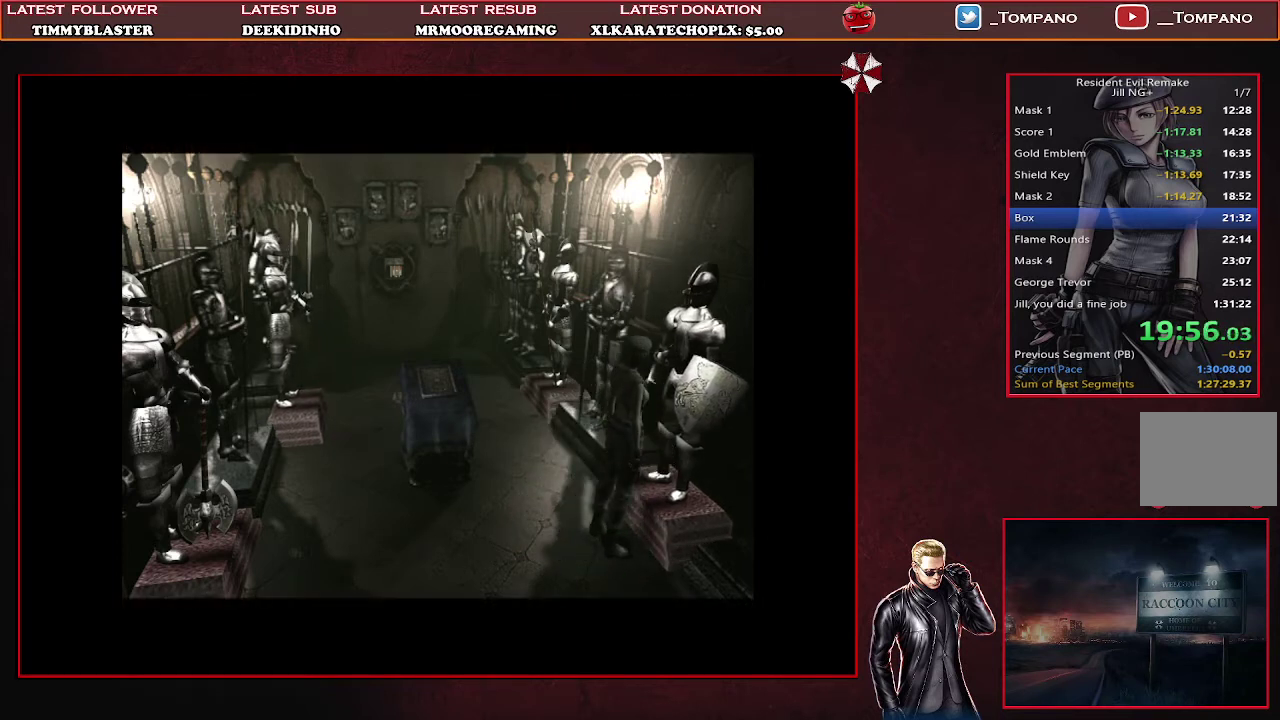
{"buttons": ["SQUARE", "DPAD_LEFT"], "left_stick": "center", "events": []}